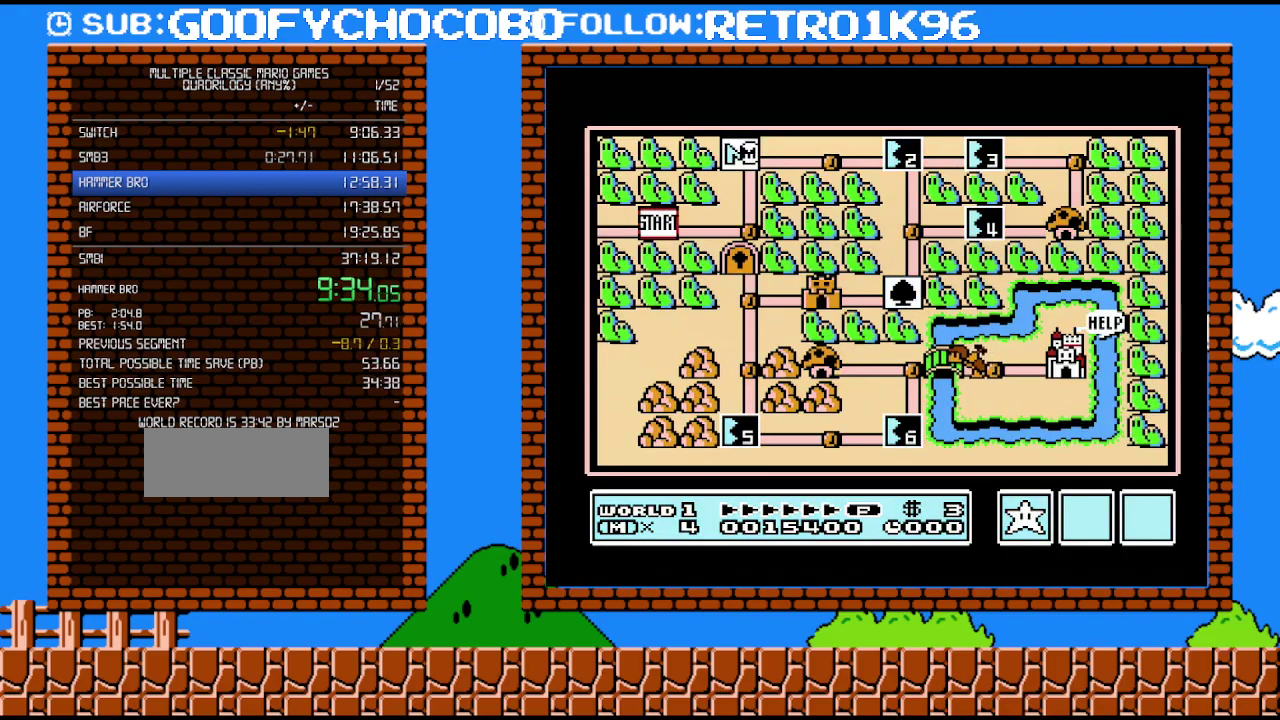
Gameplay with a controller (Nintendo layout); each line is a JSON object with the inputs held at the frame after it. "events" lists button and stick changes between this image and that frame as [ms after this image, input, new state], when the widget could be followed in between. Not read: L3 R3.
{"buttons": ["DPAD_RIGHT"], "events": [[450, "DPAD_RIGHT", "down"]]}
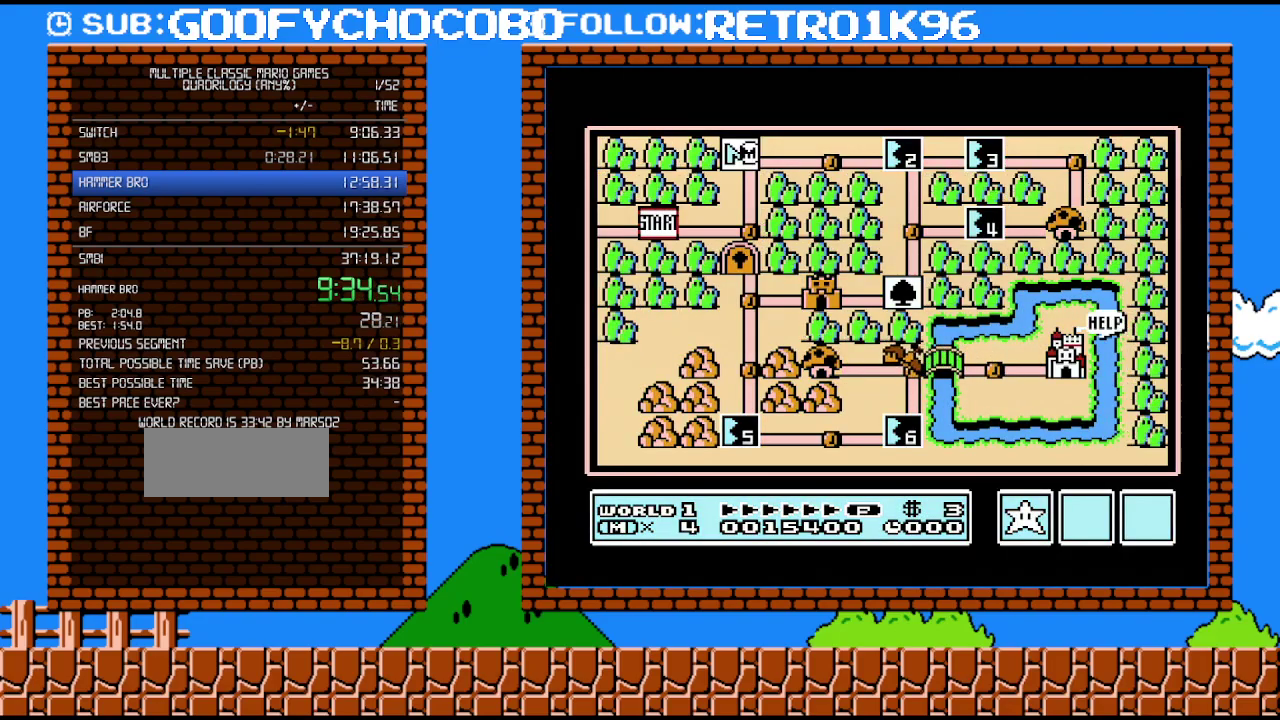
{"buttons": ["DPAD_RIGHT"], "events": [[300, "DPAD_RIGHT", "up"], [417, "DPAD_RIGHT", "down"]]}
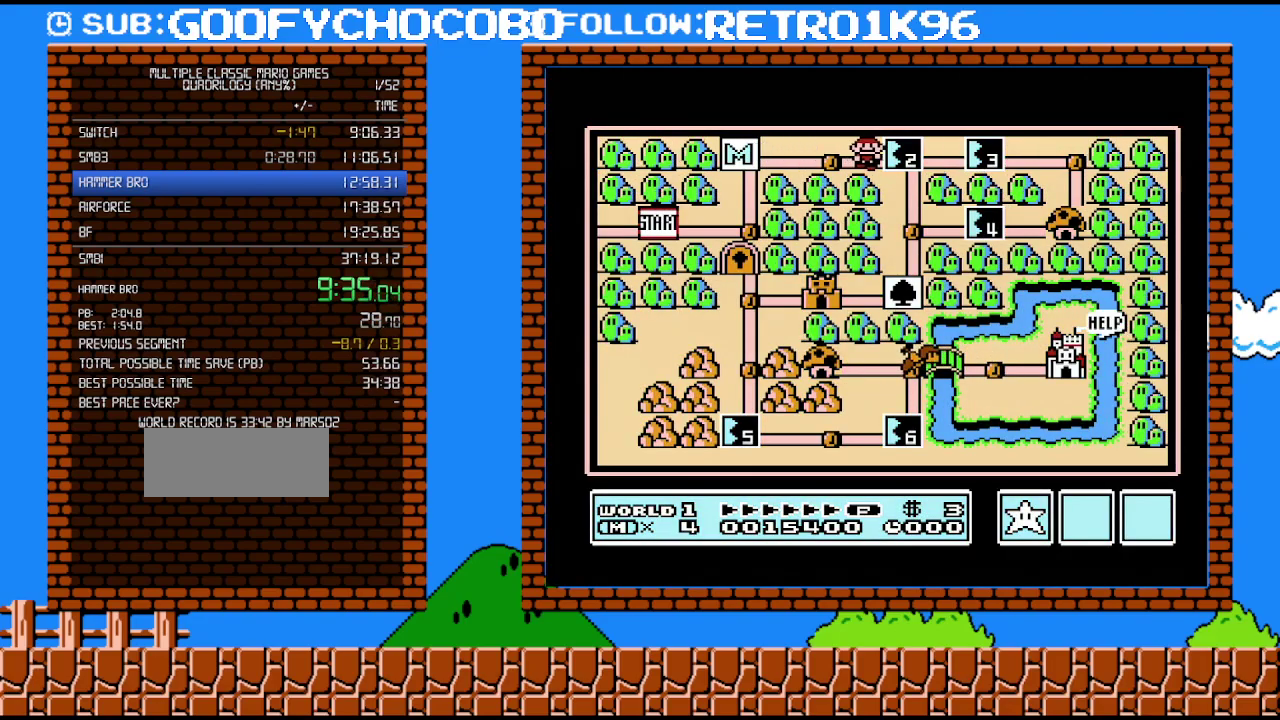
{"buttons": ["DPAD_RIGHT"], "events": []}
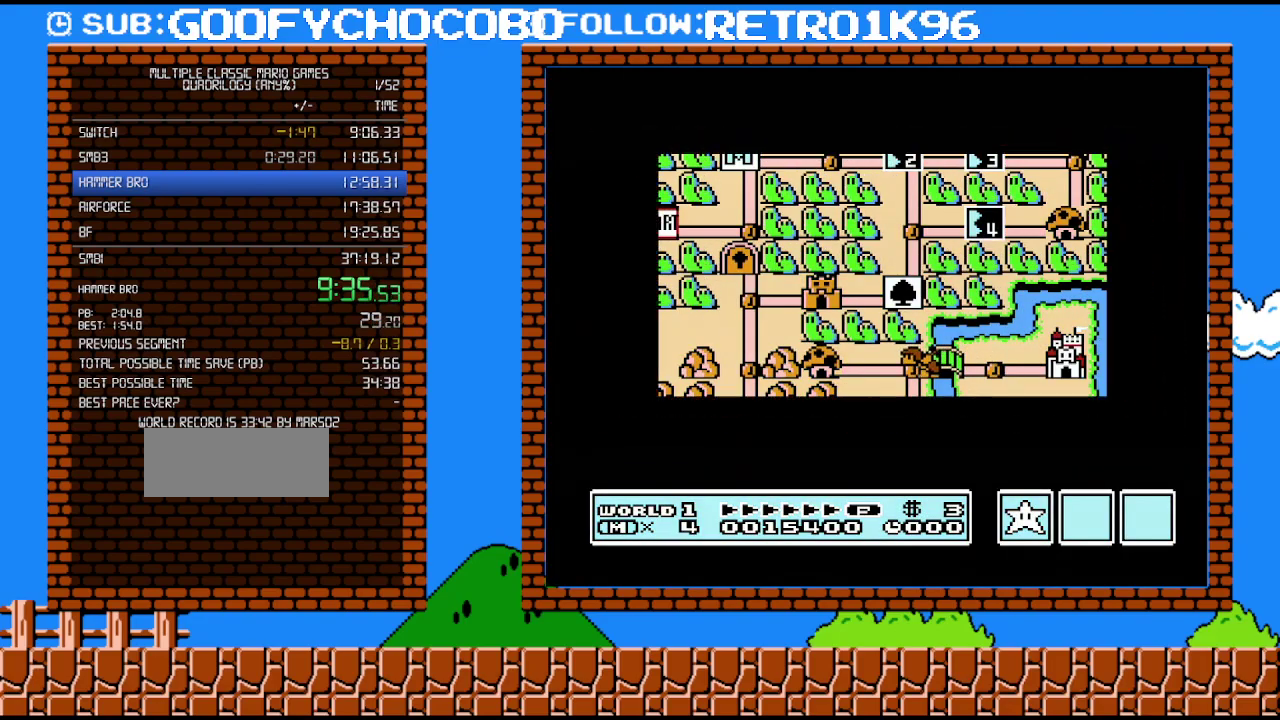
{"buttons": ["DPAD_RIGHT"], "events": []}
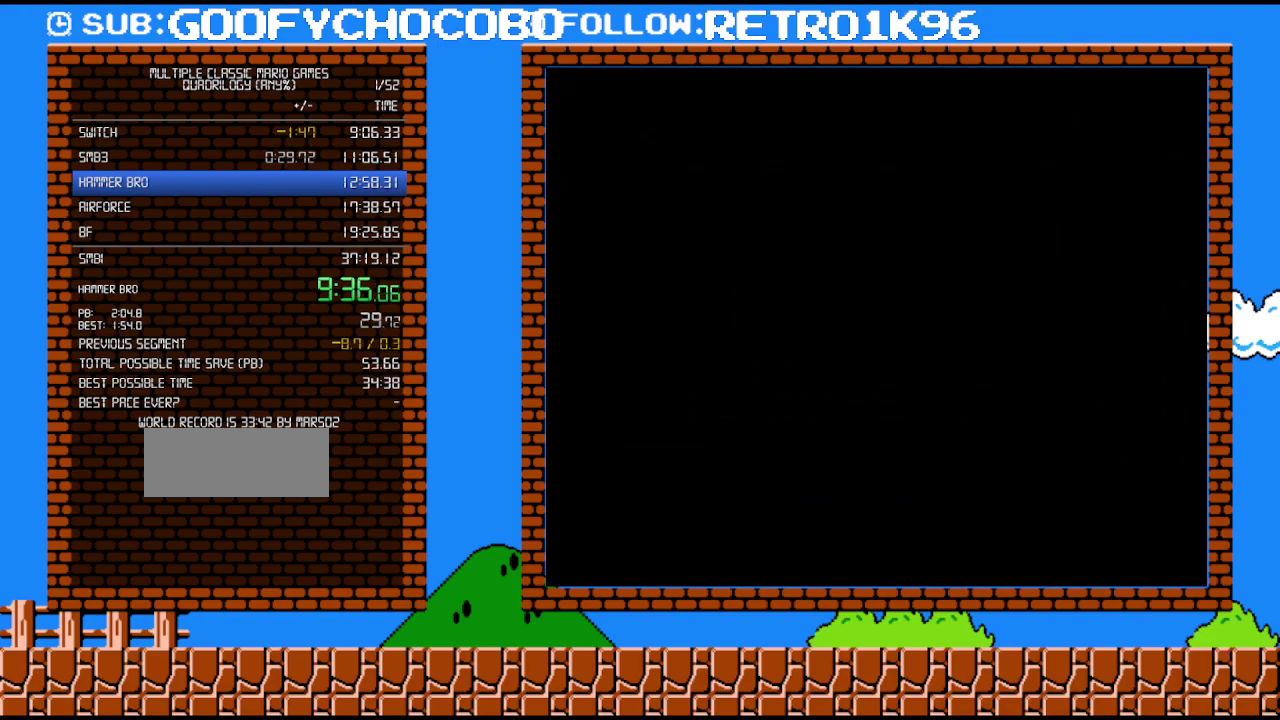
{"buttons": ["B", "DPAD_RIGHT"], "events": [[200, "DPAD_RIGHT", "up"], [333, "B", "down"], [333, "DPAD_RIGHT", "down"]]}
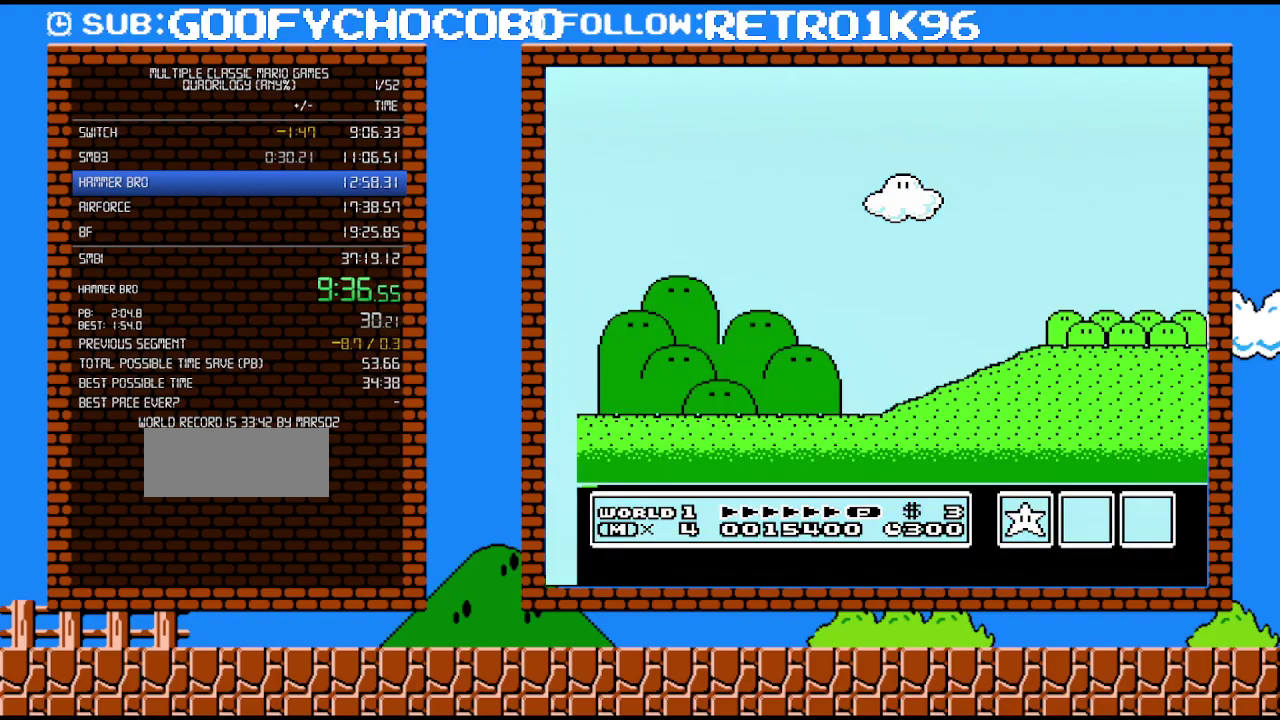
{"buttons": ["B", "DPAD_RIGHT"], "events": []}
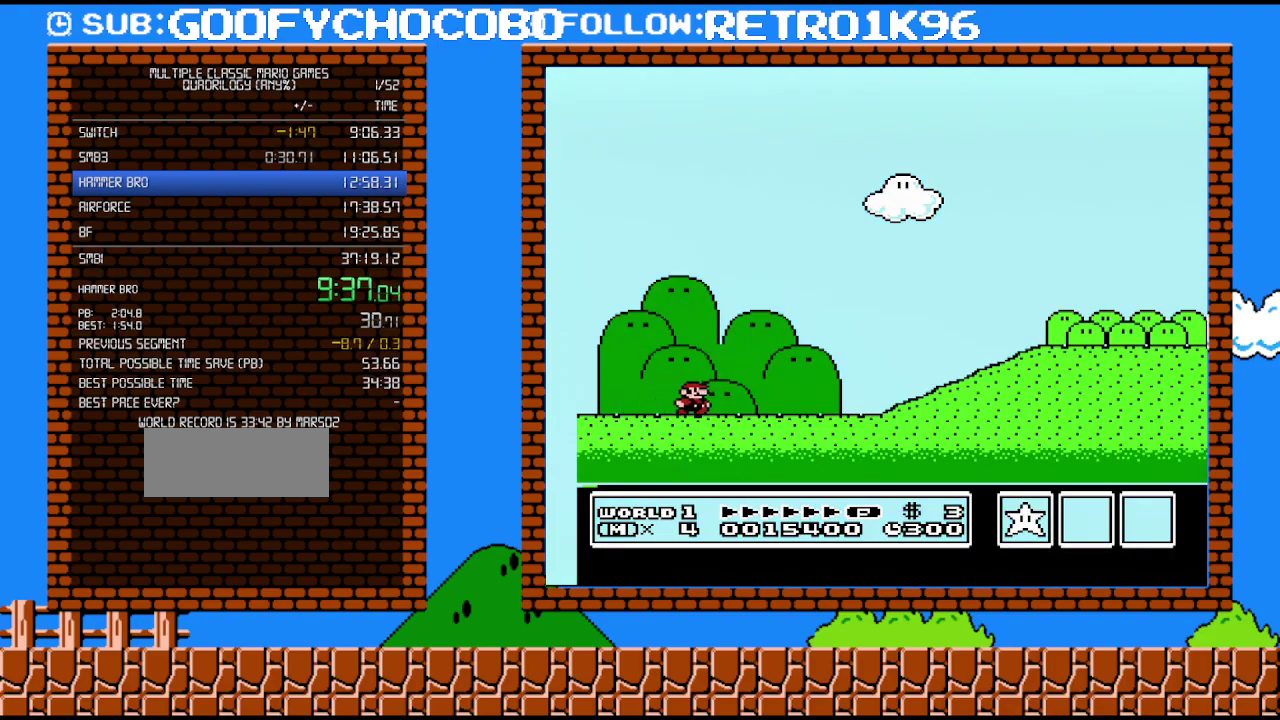
{"buttons": ["B", "DPAD_RIGHT"], "events": []}
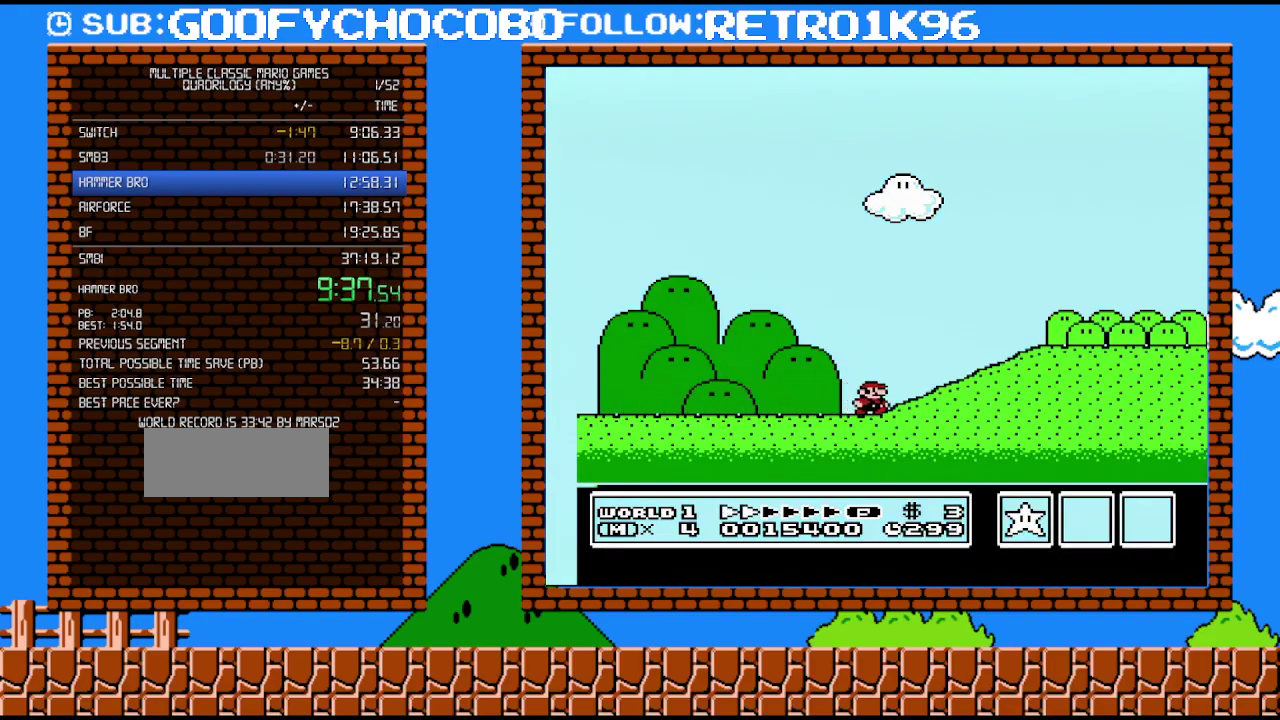
{"buttons": ["B", "DPAD_RIGHT"], "events": [[167, "A", "down"], [233, "A", "up"]]}
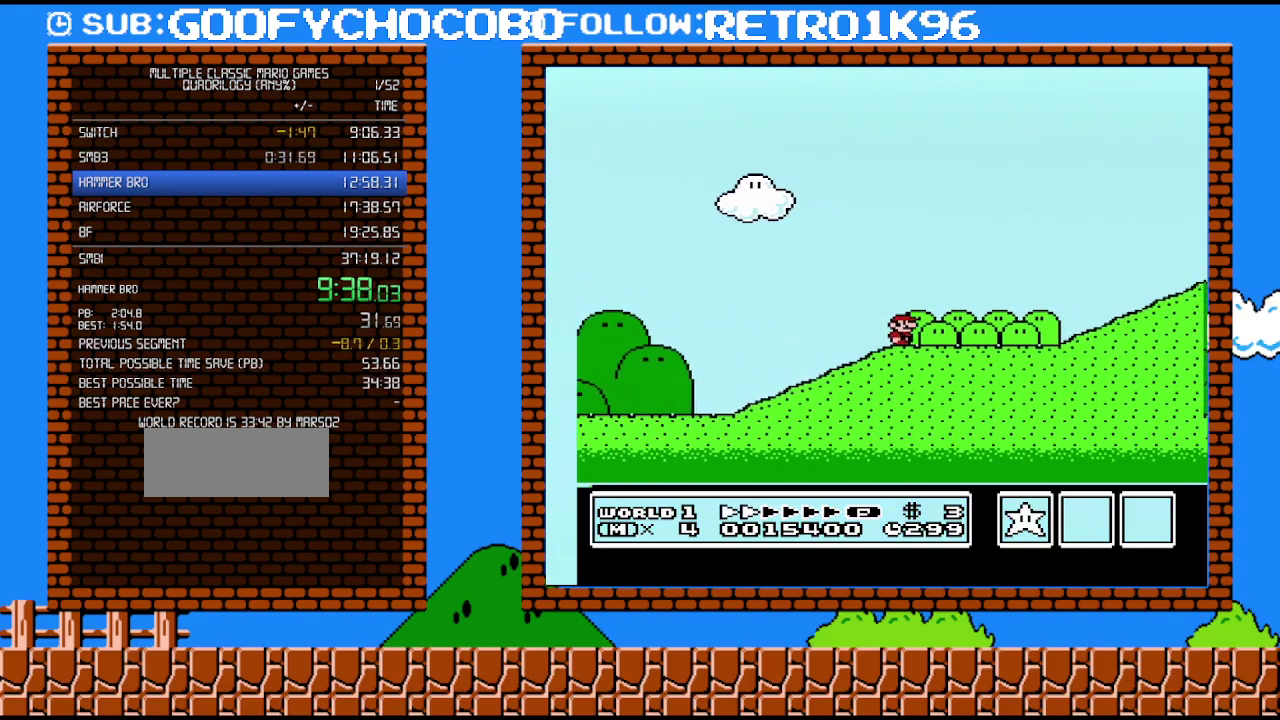
{"buttons": ["B", "DPAD_RIGHT"], "events": []}
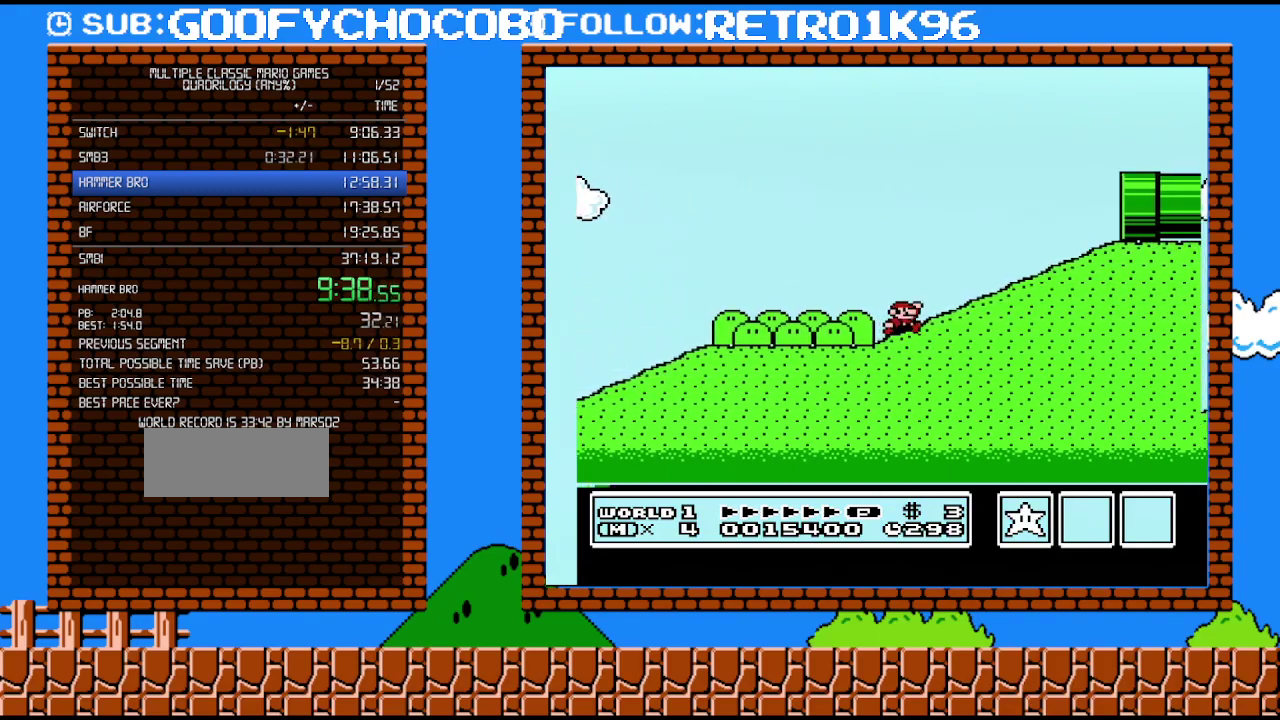
{"buttons": ["B", "DPAD_RIGHT"], "events": [[83, "A", "down"], [483, "A", "up"]]}
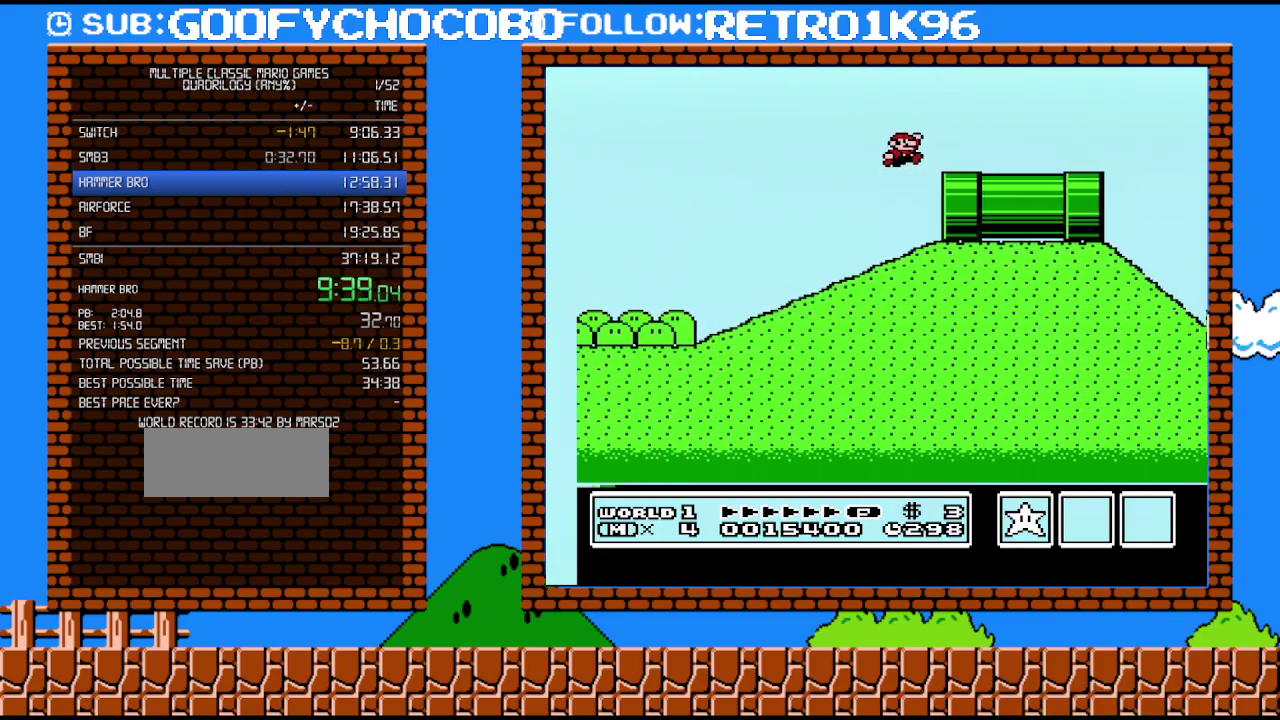
{"buttons": ["B", "DPAD_RIGHT"], "events": []}
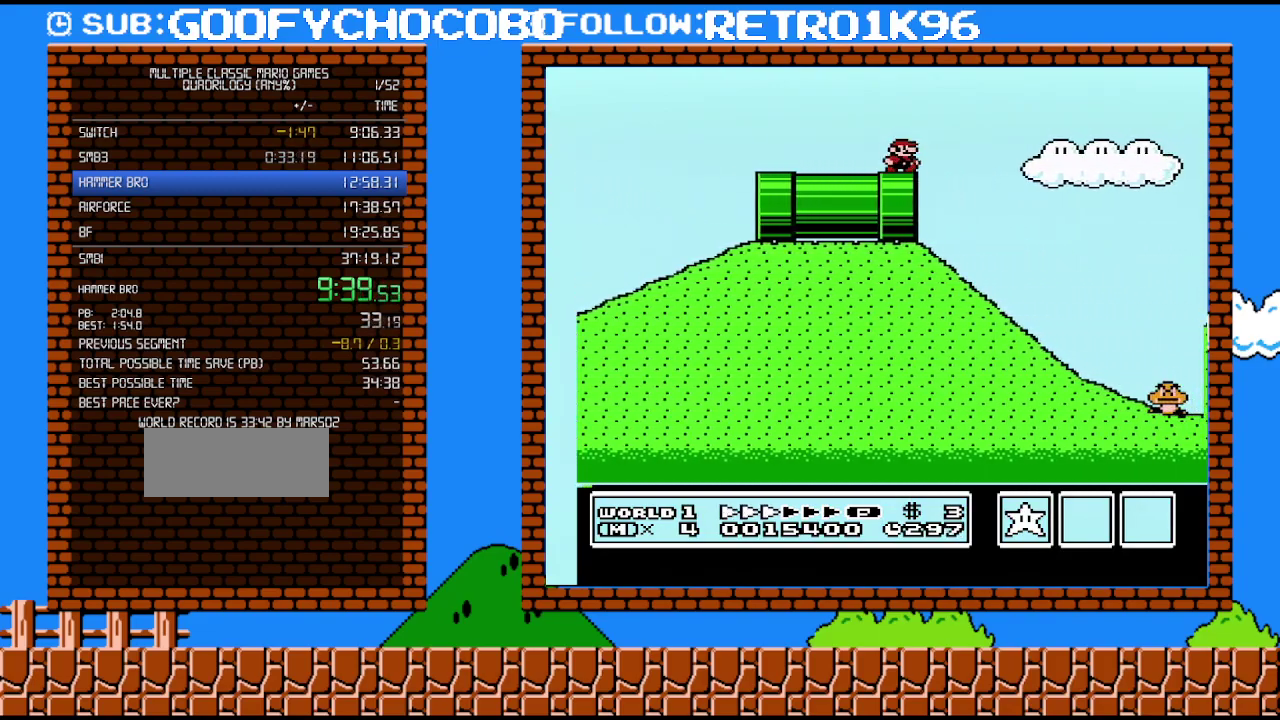
{"buttons": ["A", "B", "DPAD_RIGHT"], "events": [[200, "A", "down"]]}
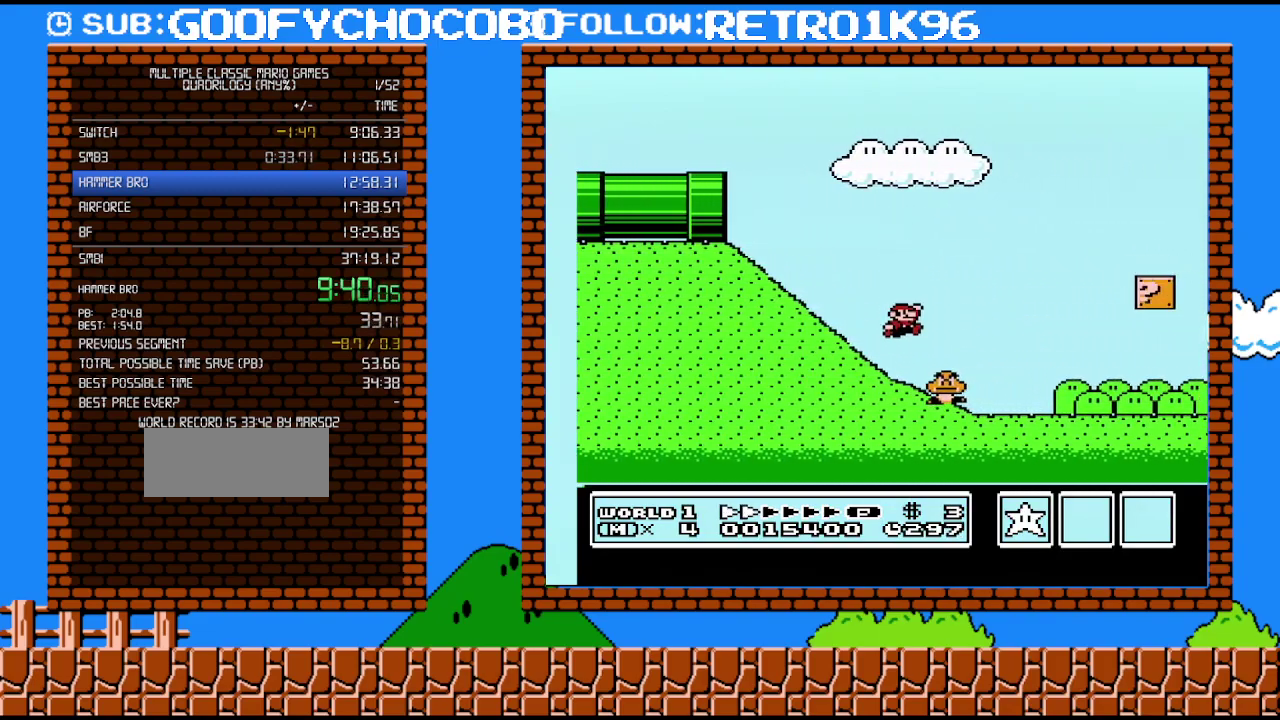
{"buttons": ["A", "B", "DPAD_RIGHT"], "events": []}
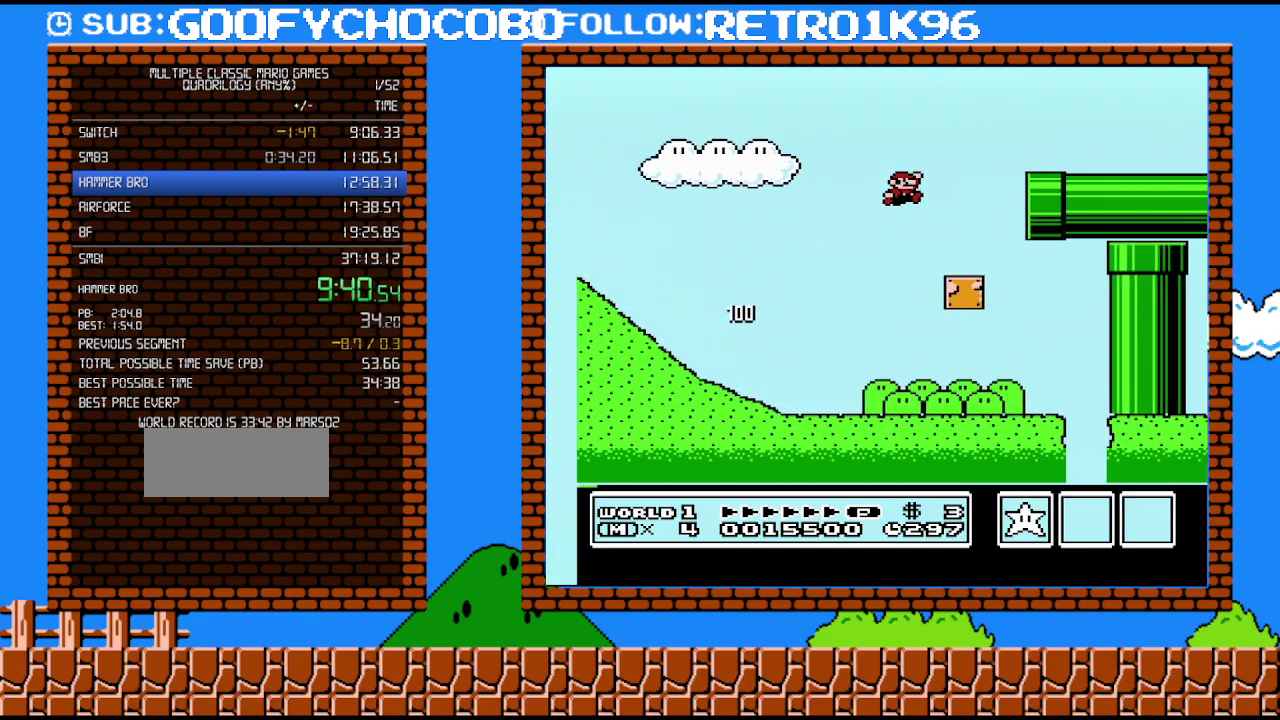
{"buttons": ["B", "DPAD_RIGHT"], "events": [[200, "A", "up"]]}
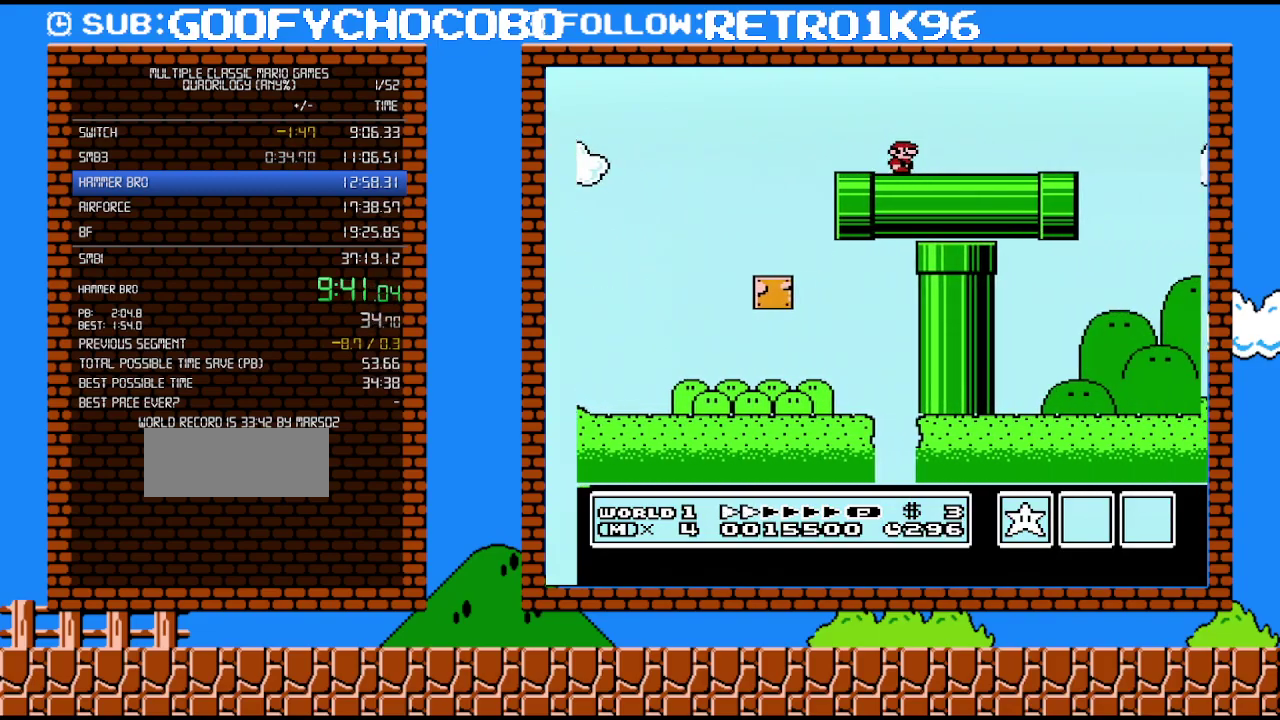
{"buttons": ["B", "DPAD_RIGHT"], "events": []}
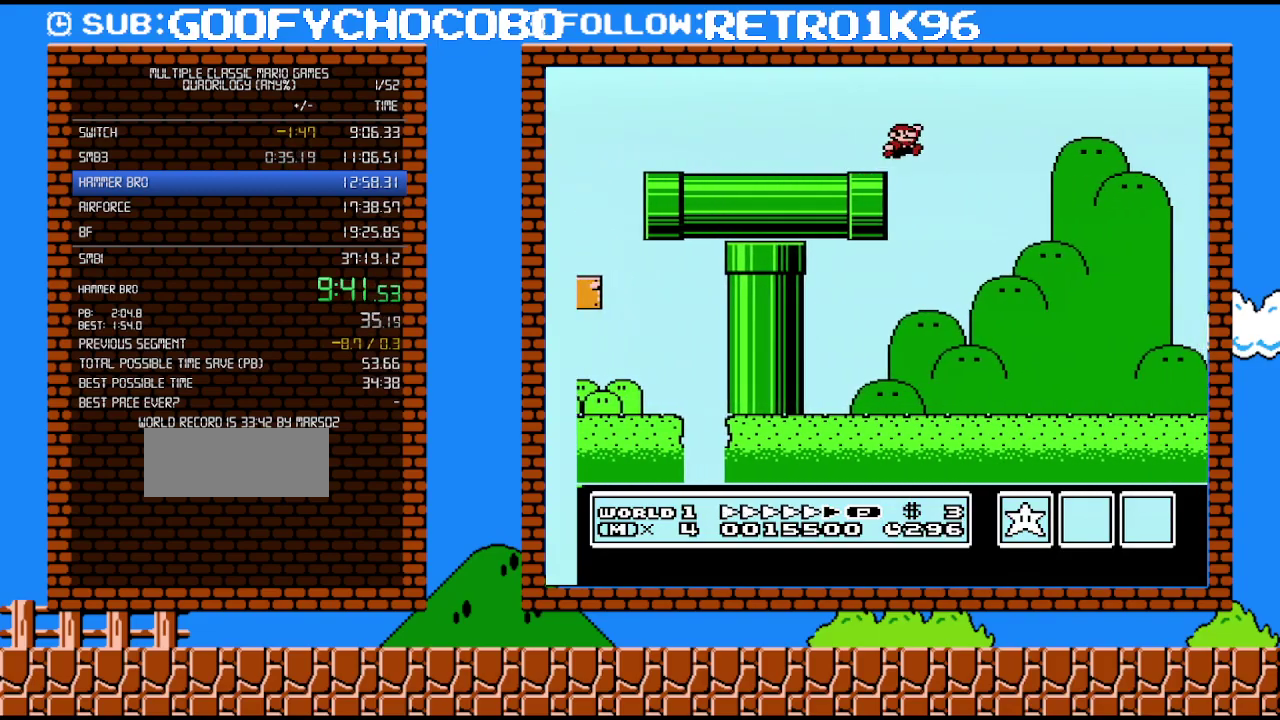
{"buttons": ["A", "B", "DPAD_RIGHT"], "events": [[50, "A", "down"]]}
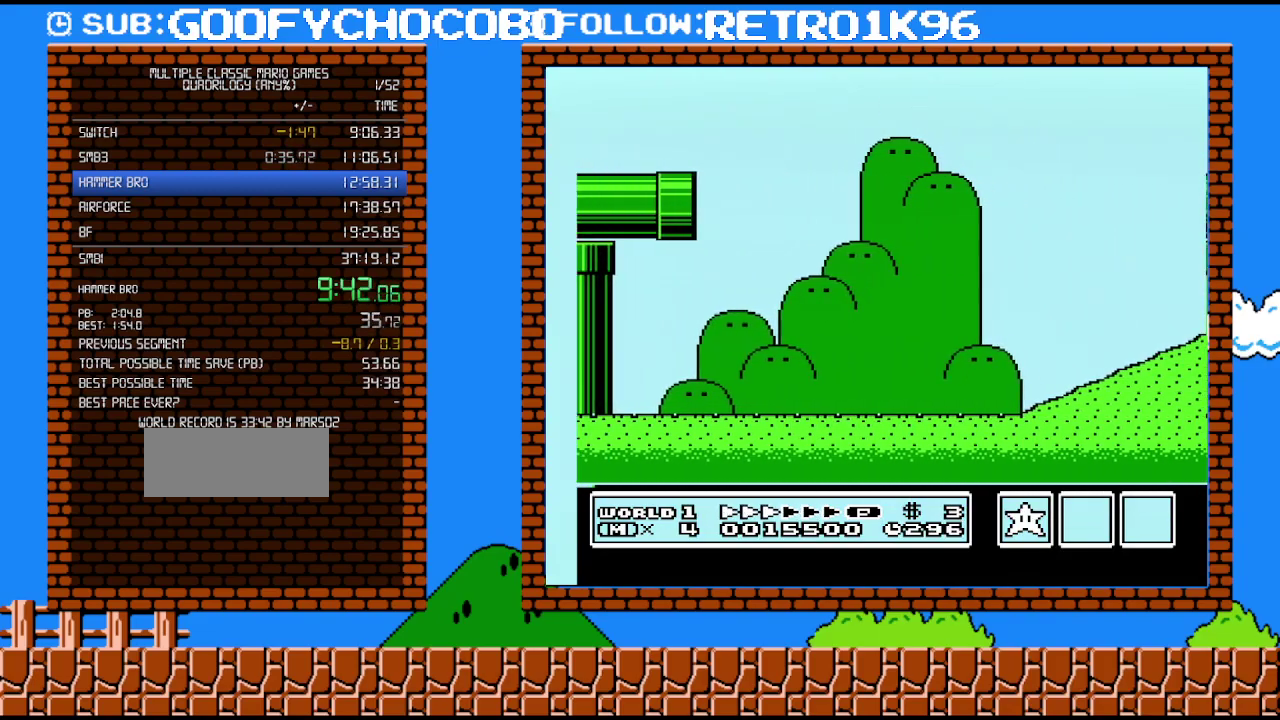
{"buttons": ["A", "B", "DPAD_RIGHT"], "events": [[233, "A", "up"], [367, "A", "down"]]}
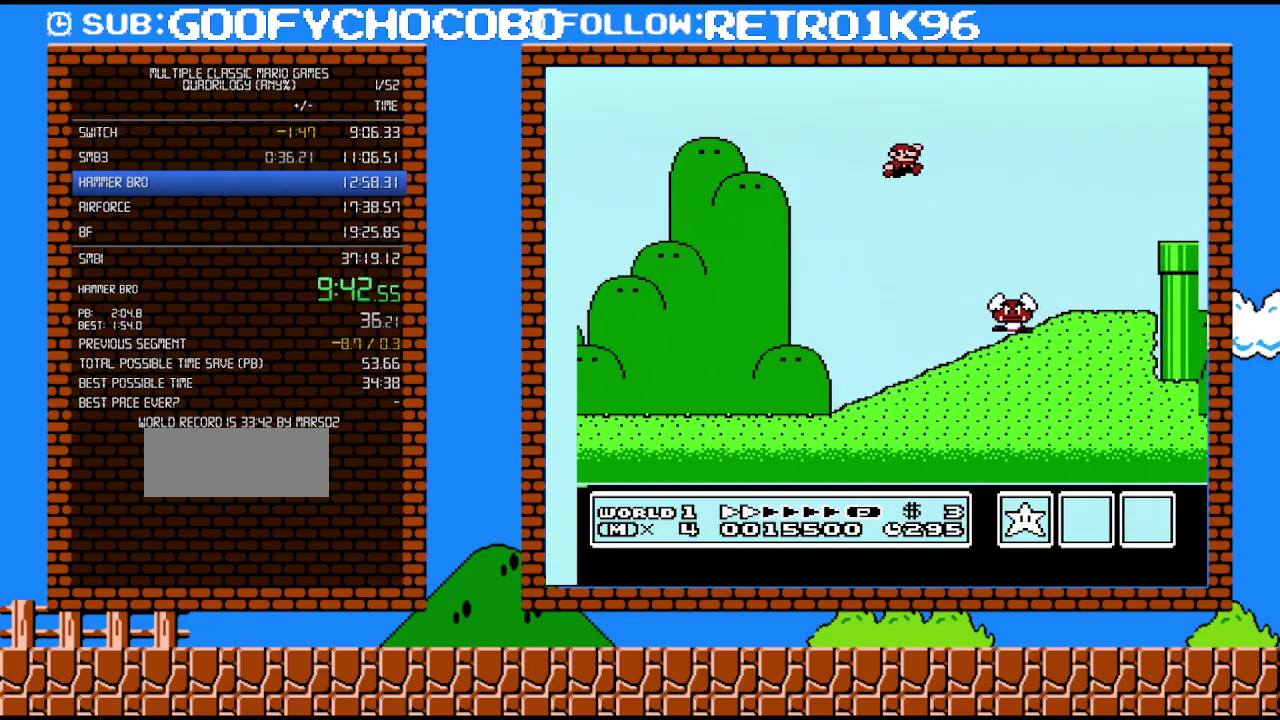
{"buttons": ["A", "B", "DPAD_RIGHT"], "events": []}
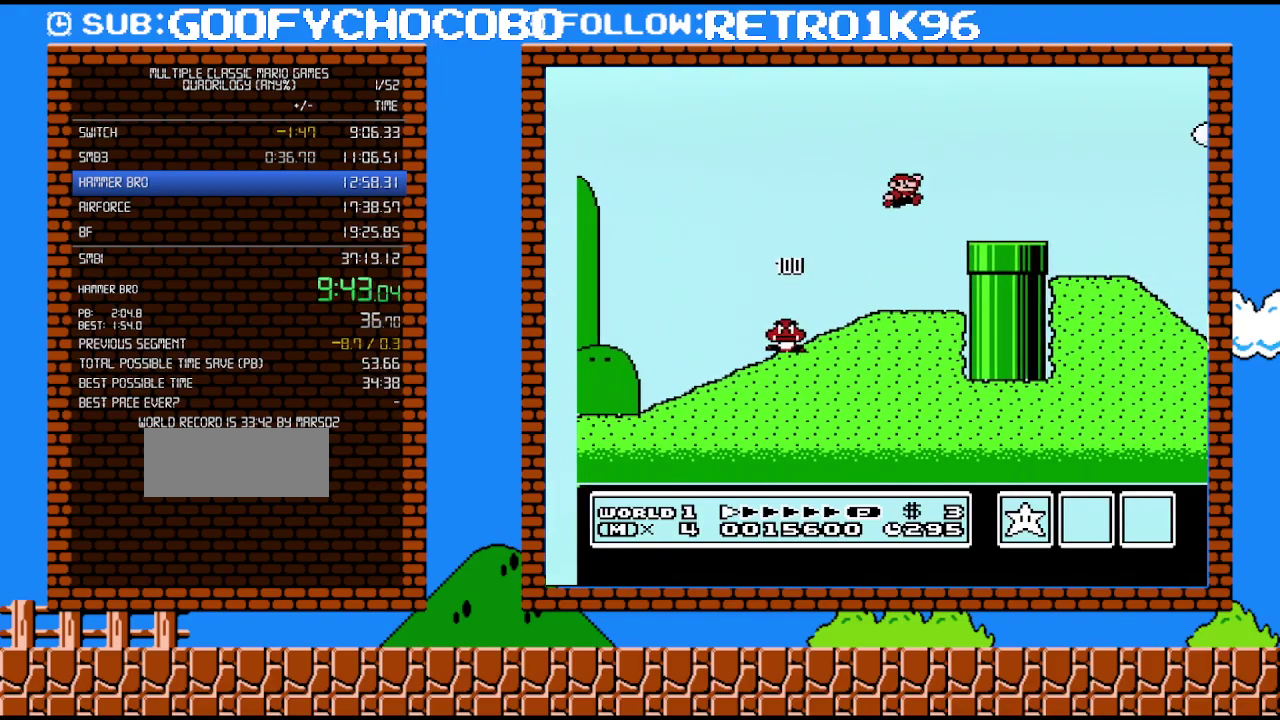
{"buttons": ["B", "DPAD_RIGHT"], "events": [[100, "A", "up"]]}